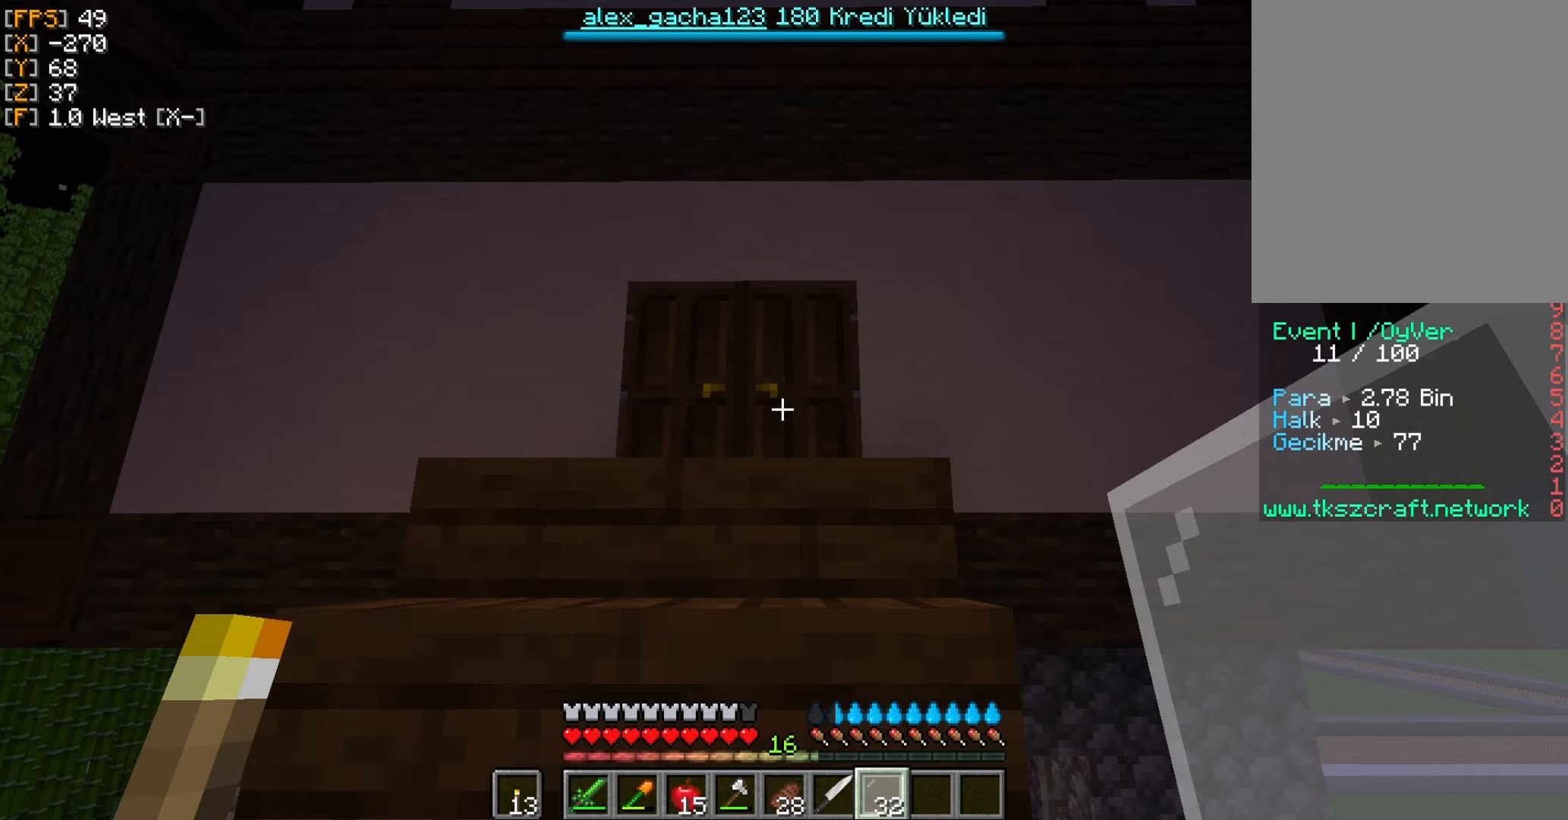
Gameplay with keyboard and mouse; each line is a JSON object with the keys and mouse buttons held at the frame after it. "events" lists presses ("down") and releases ("up") of "a", "d", "s", "w", "mouse_left" and "mouse_right" between this image and that frame as [ms after this image, input, new state], when the widget could be followed in between. "mouse_left", "mouse_right" = the "left", "right" buttons of the "mouse" list. No other keys are recorded. Fast repeated clicks can show as one long hold. Mouse movement is not recorded.
{"keys": ["w"], "mouse": [], "events": [[16, "w", "down"]]}
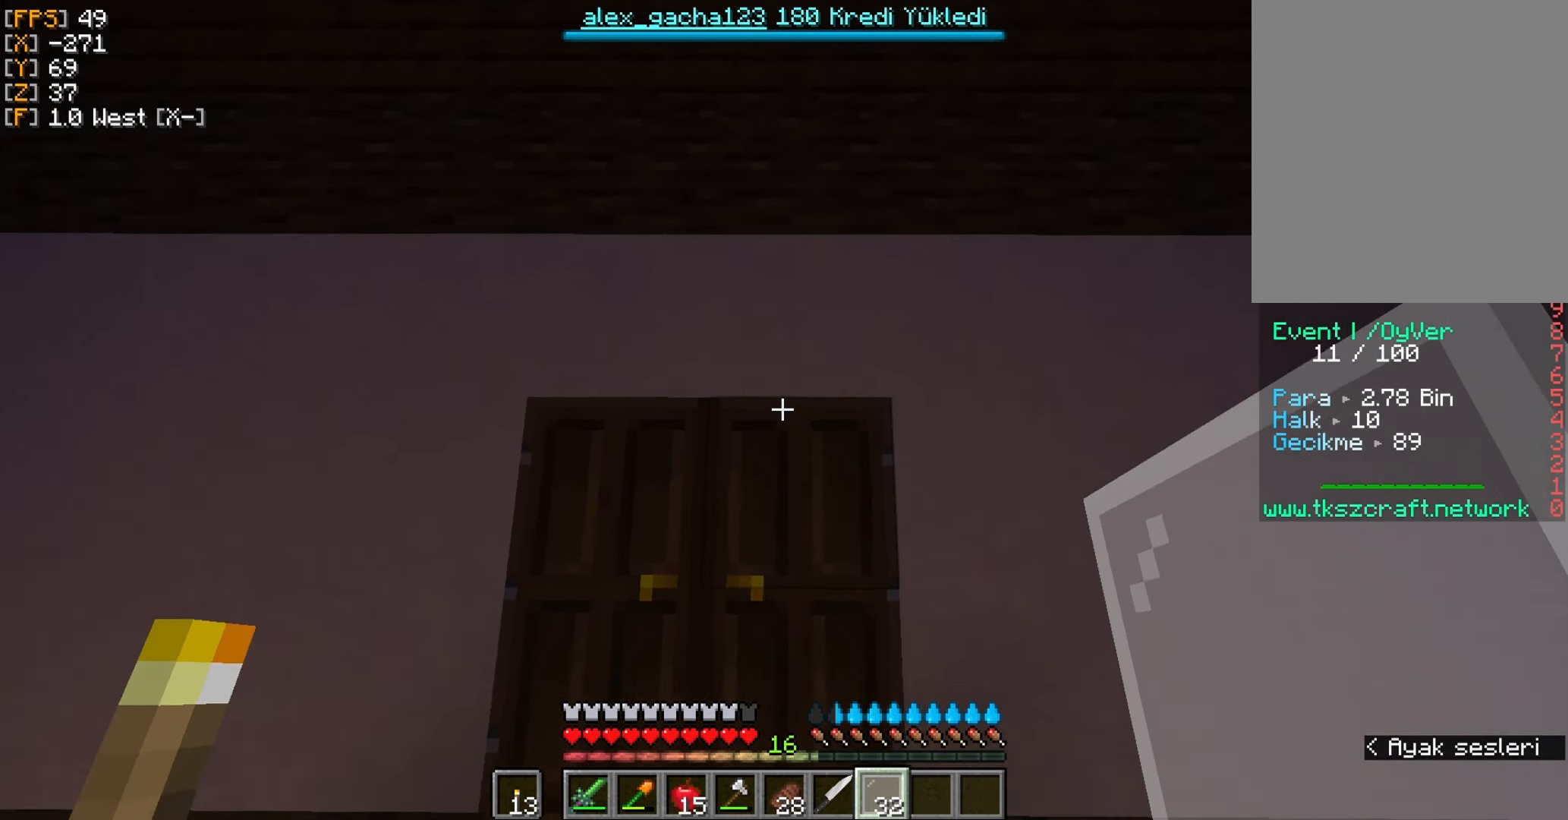
{"keys": [], "mouse": [], "events": [[116, "w", "up"]]}
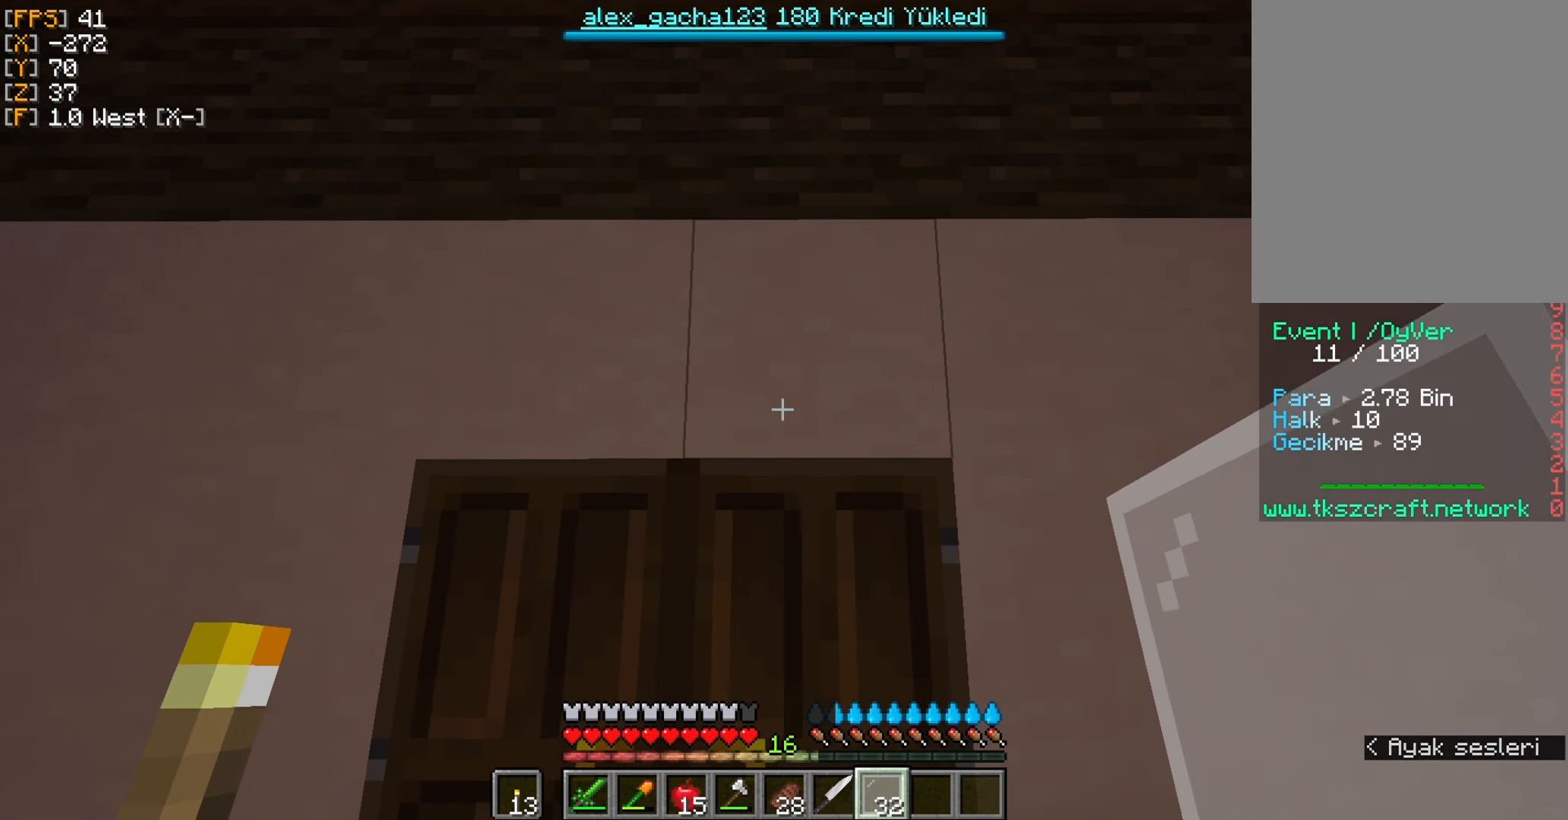
{"keys": [], "mouse": [], "events": []}
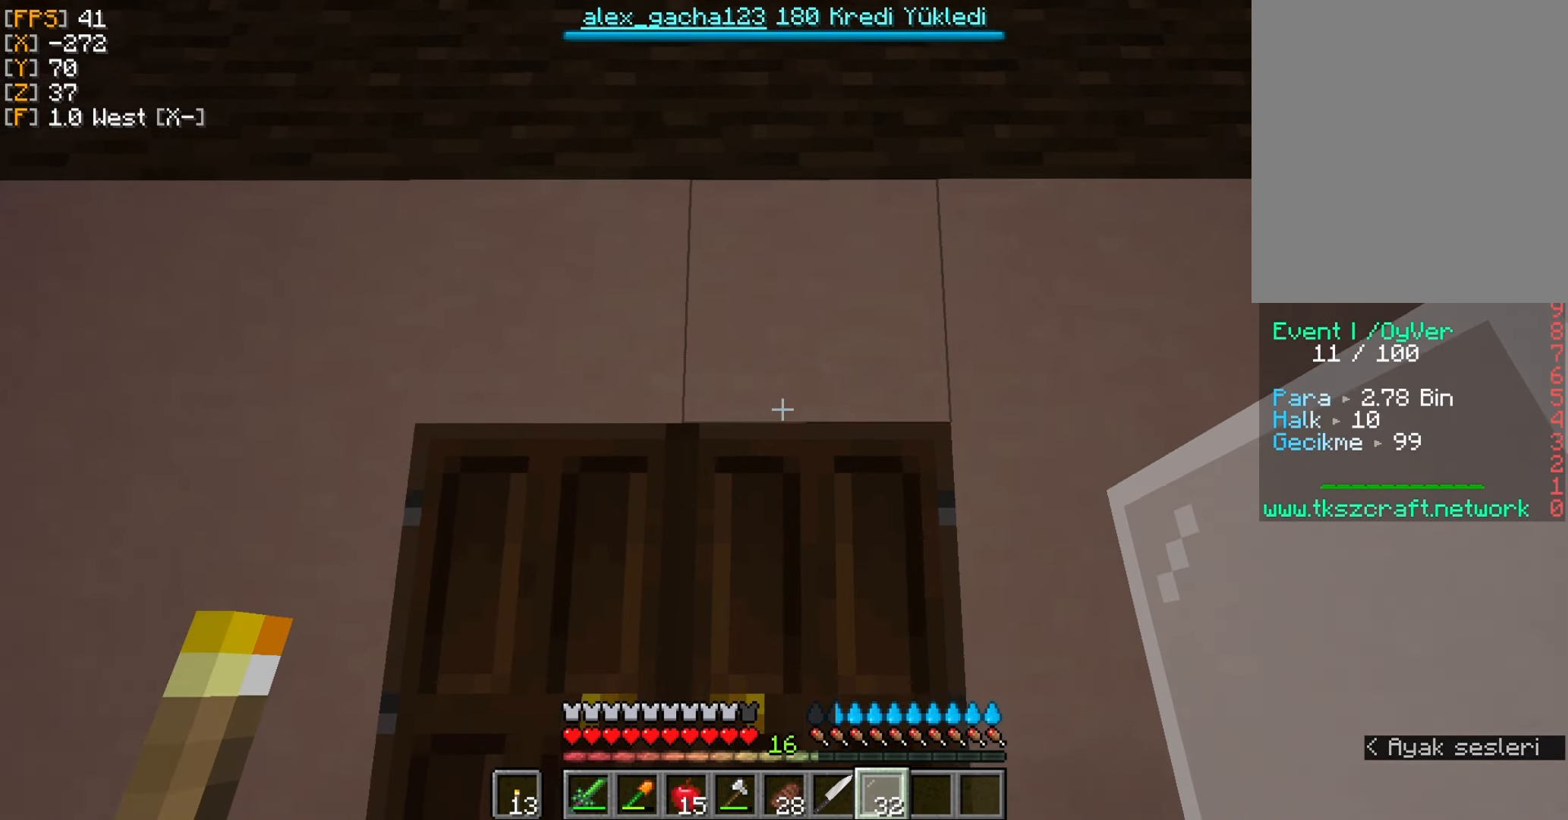
{"keys": [], "mouse": ["right"], "events": [[450, "mouse_right", "down"]]}
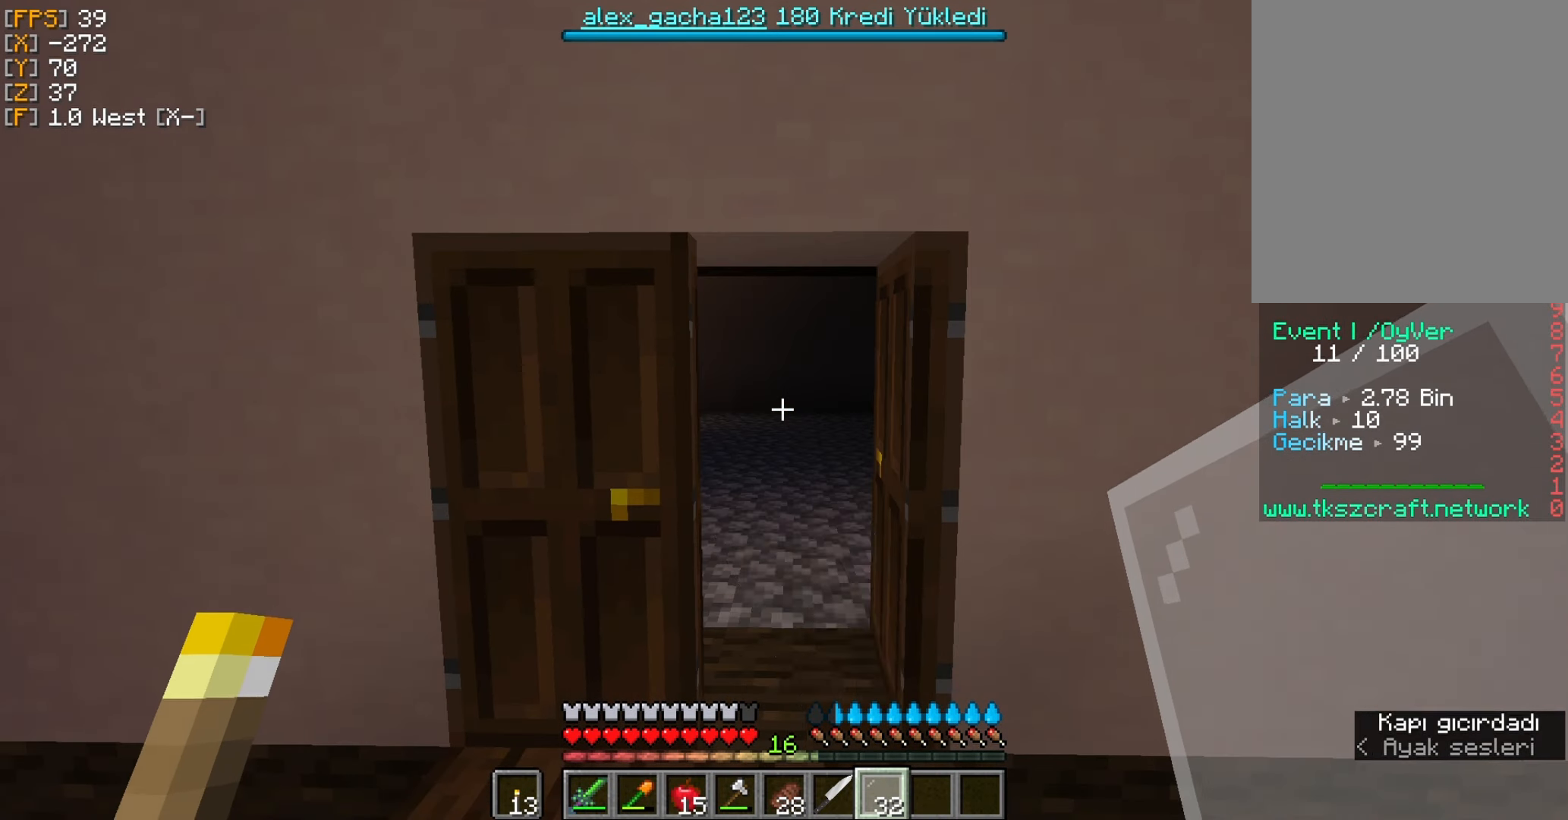
{"keys": ["w"], "mouse": [], "events": [[16, "mouse_right", "up"], [150, "w", "down"]]}
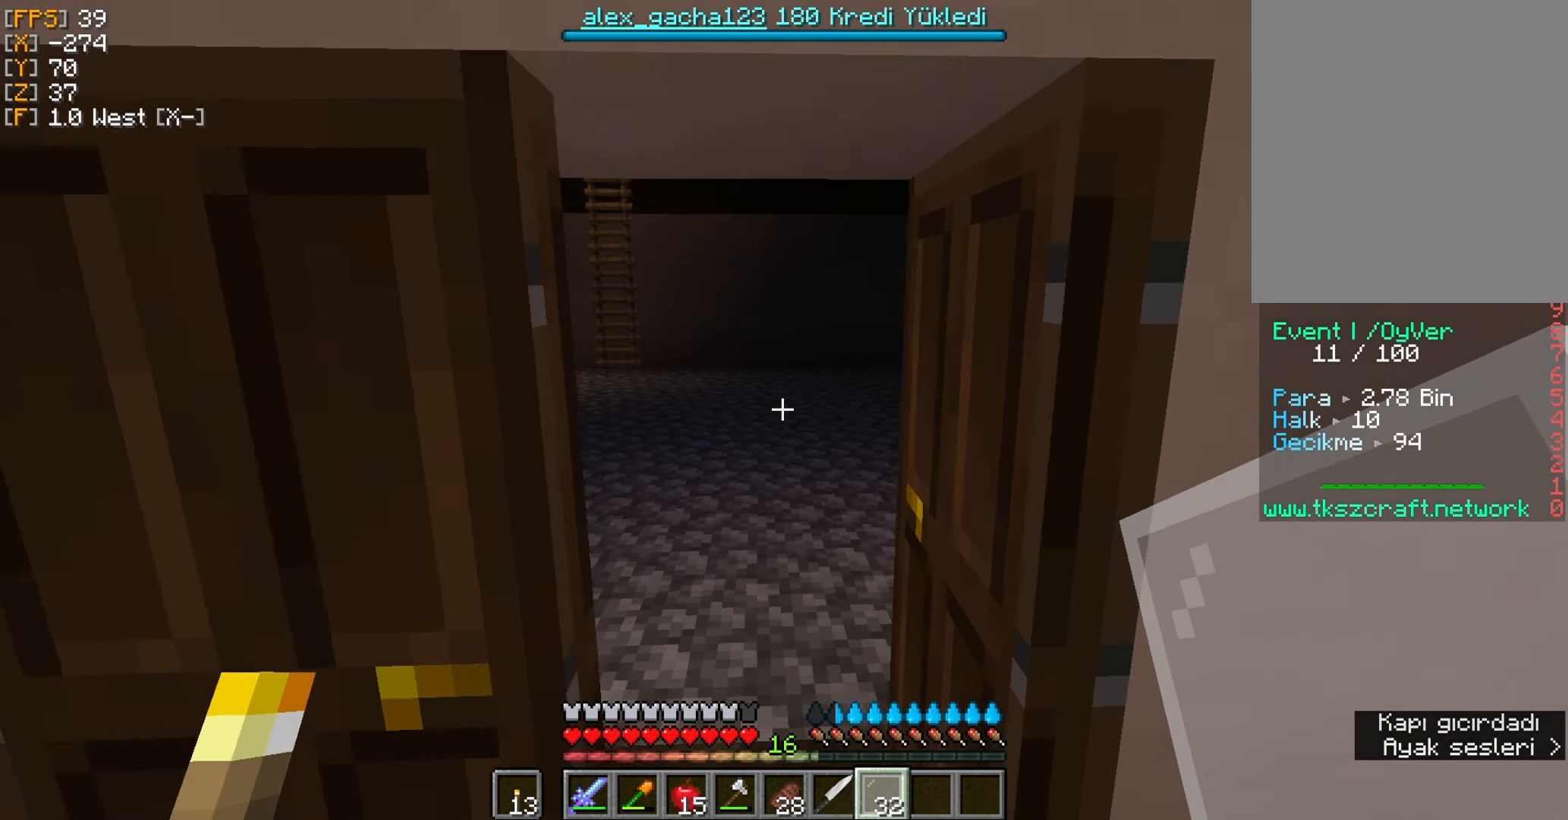
{"keys": [], "mouse": [], "events": [[50, "w", "up"]]}
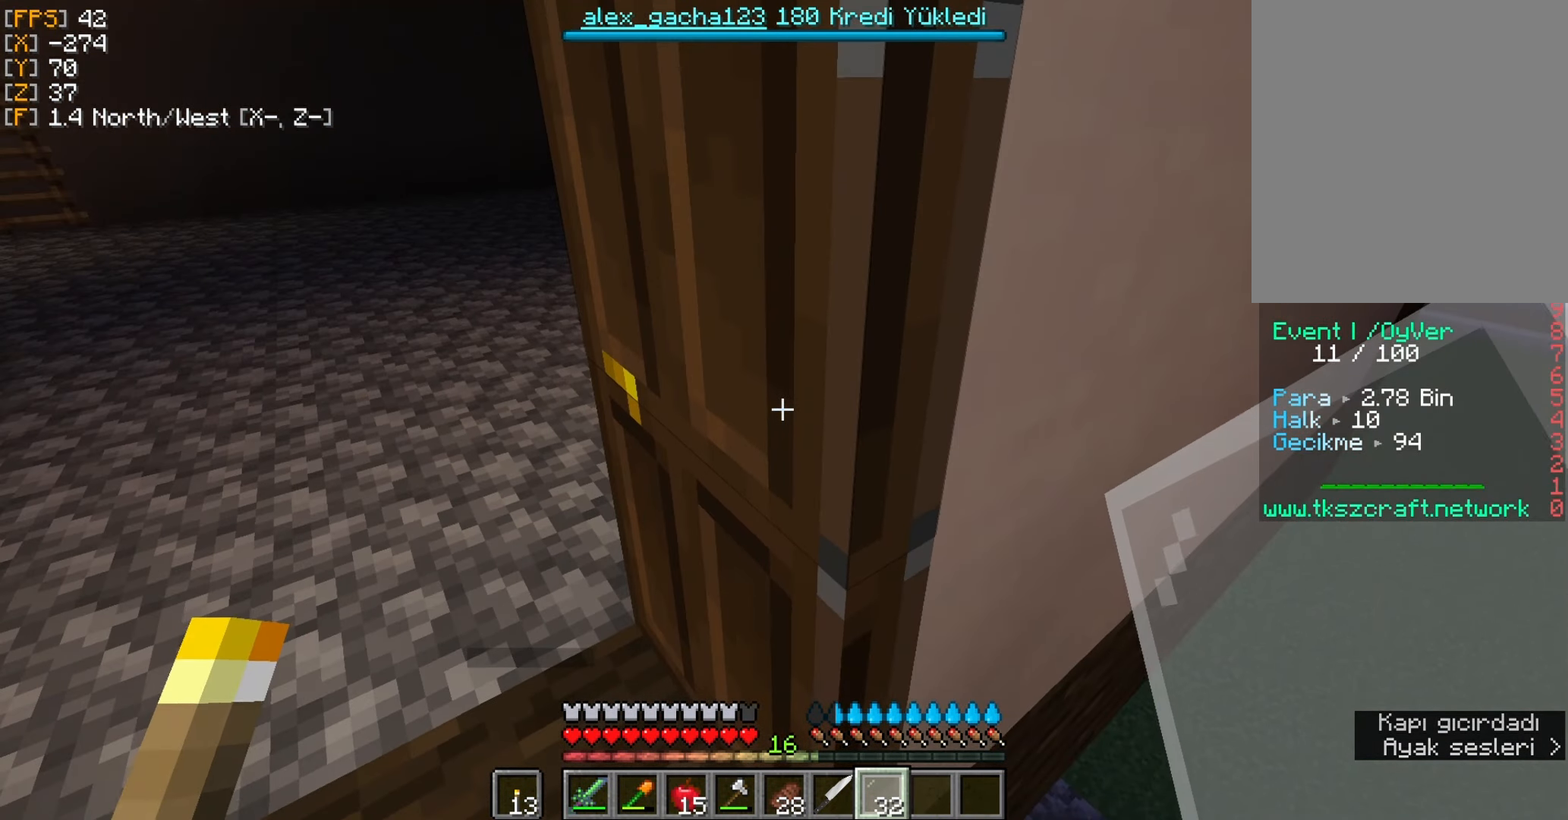
{"keys": ["d"], "mouse": [], "events": [[116, "mouse_right", "down"], [250, "mouse_right", "up"], [350, "d", "down"]]}
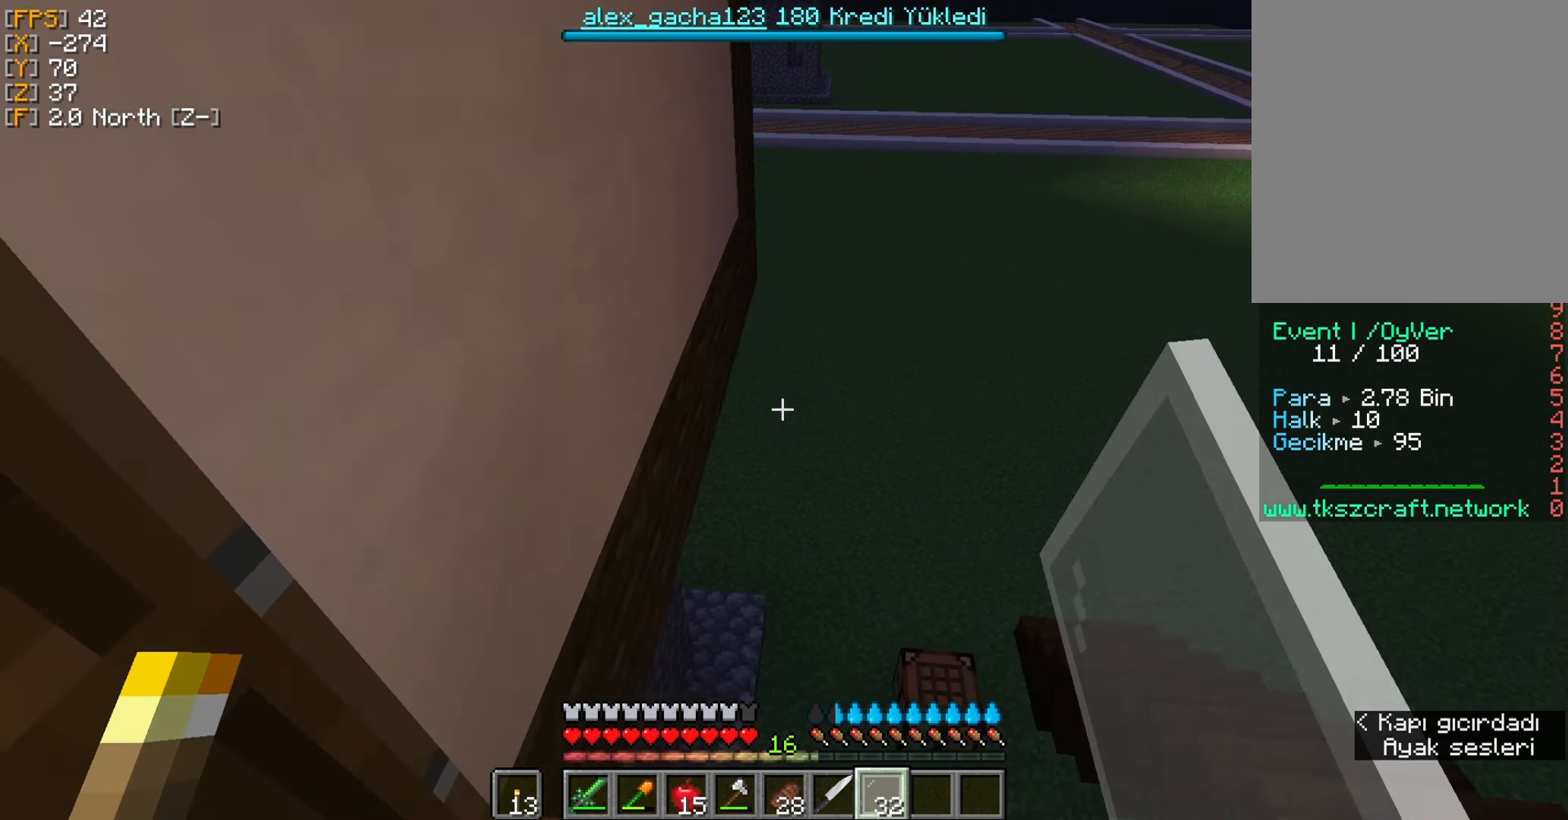
{"keys": [], "mouse": [], "events": [[216, "d", "up"]]}
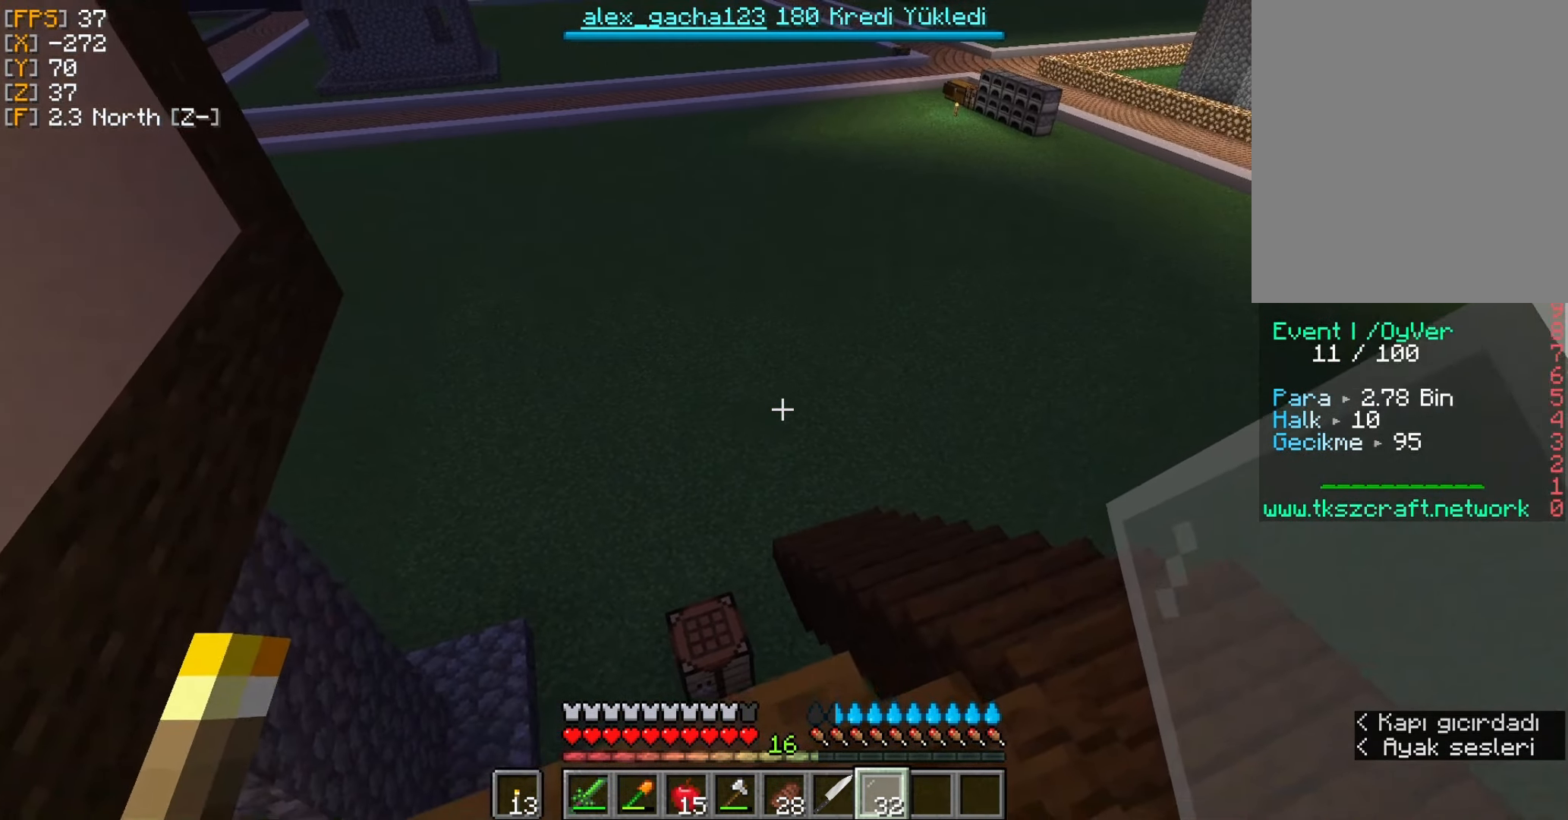
{"keys": [], "mouse": [], "events": []}
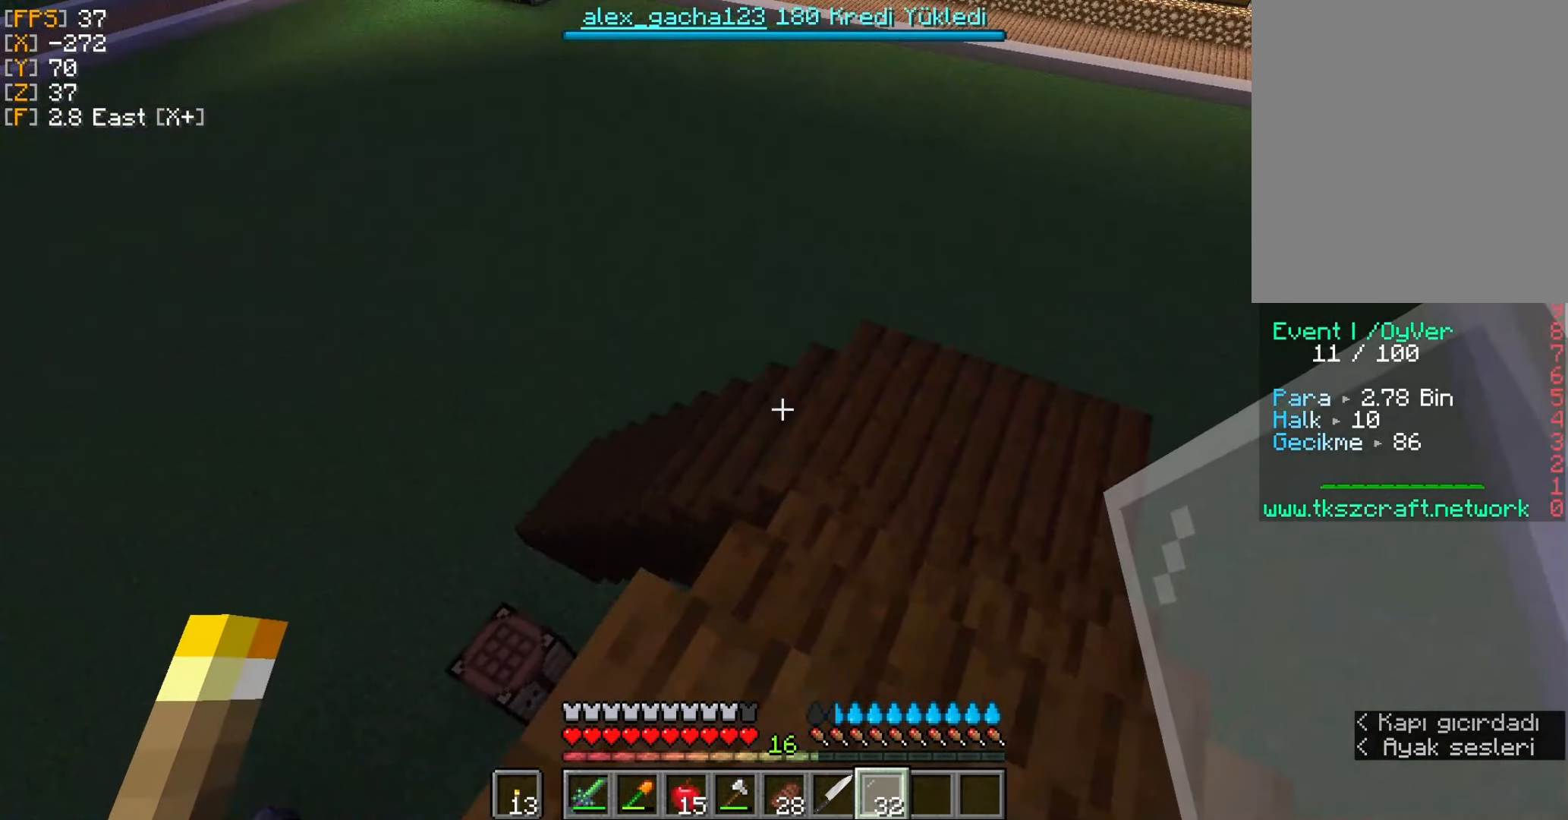
{"keys": [], "mouse": [], "events": []}
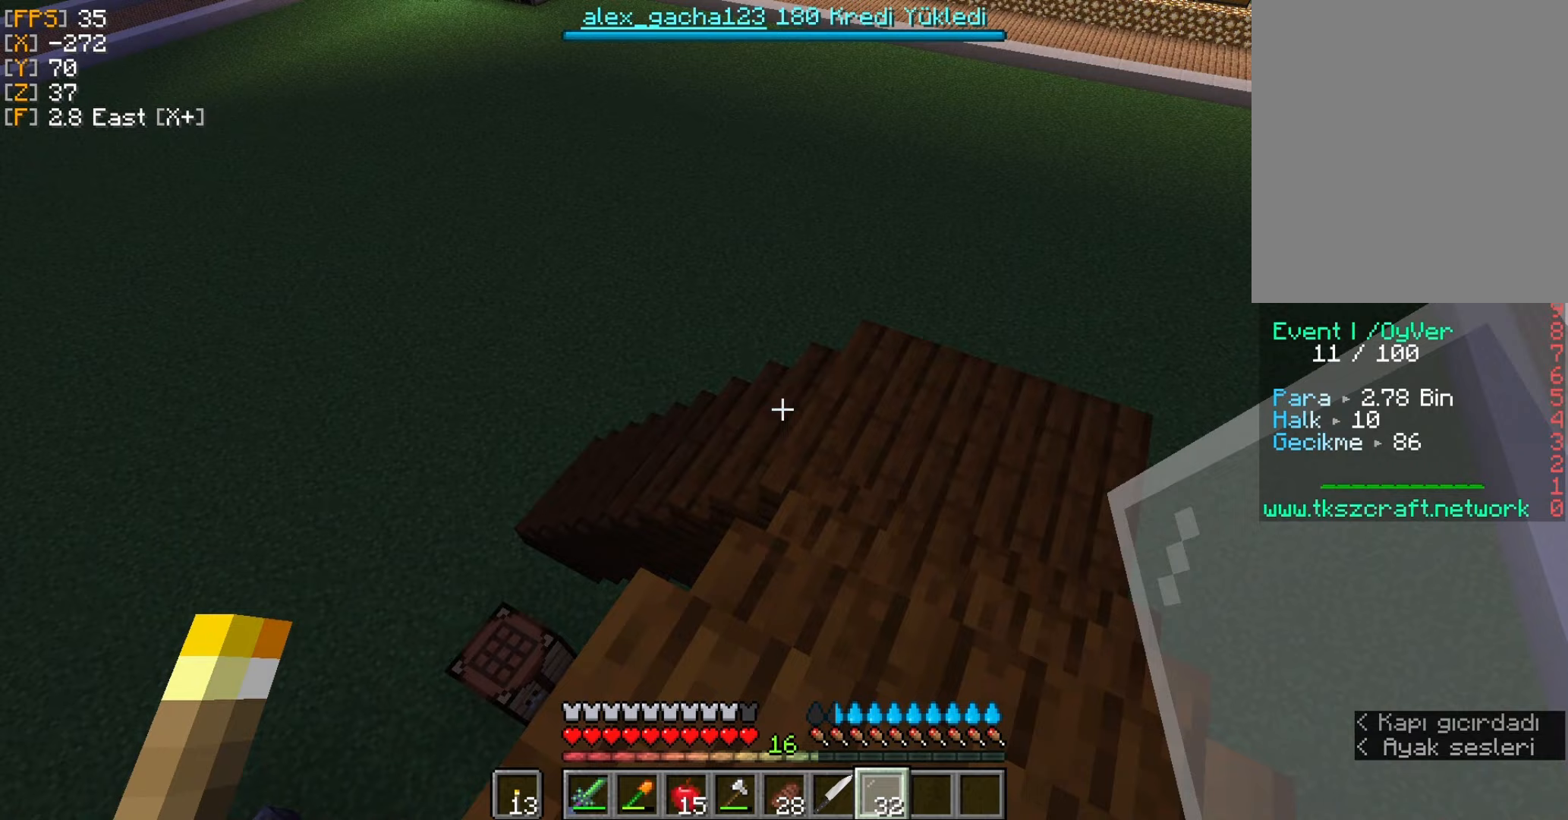
{"keys": ["w"], "mouse": [], "events": [[383, "w", "down"]]}
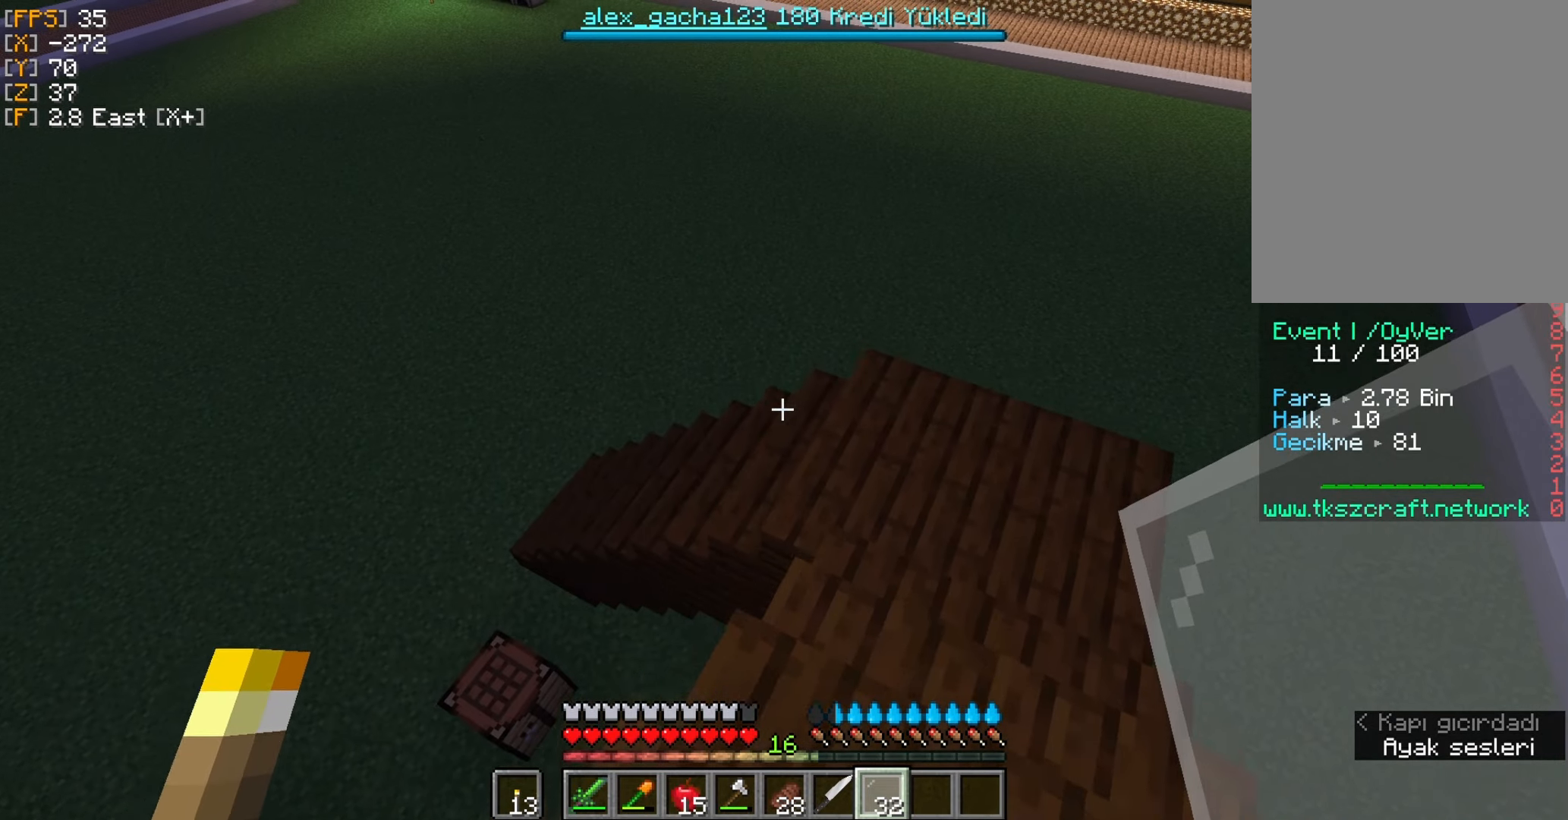
{"keys": ["d", "w"], "mouse": [], "events": [[17, "w", "up"], [117, "w", "down"], [183, "d", "down"]]}
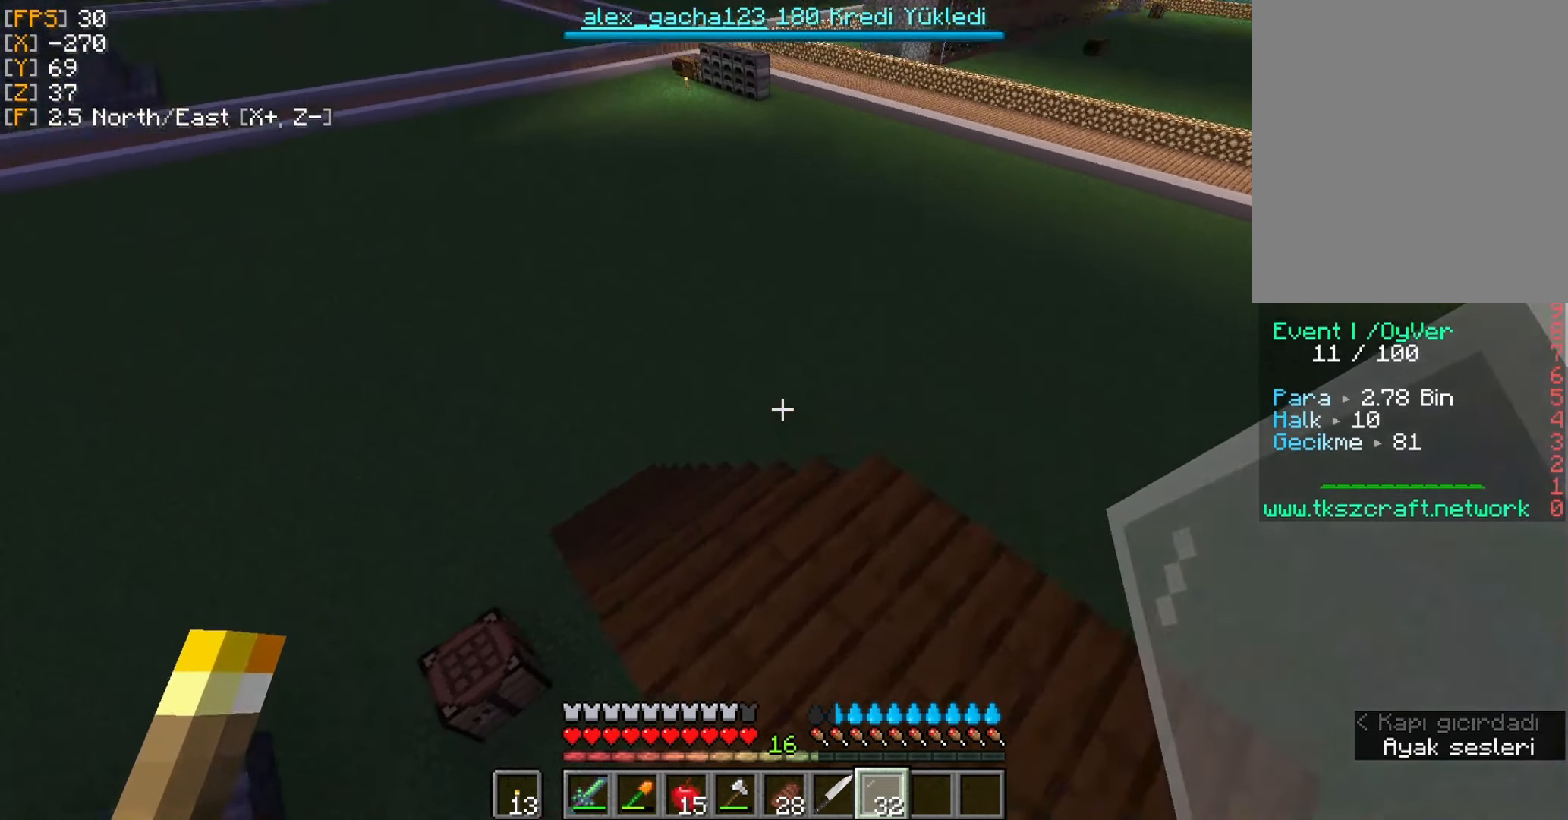
{"keys": ["w"], "mouse": [], "events": [[217, "d", "up"]]}
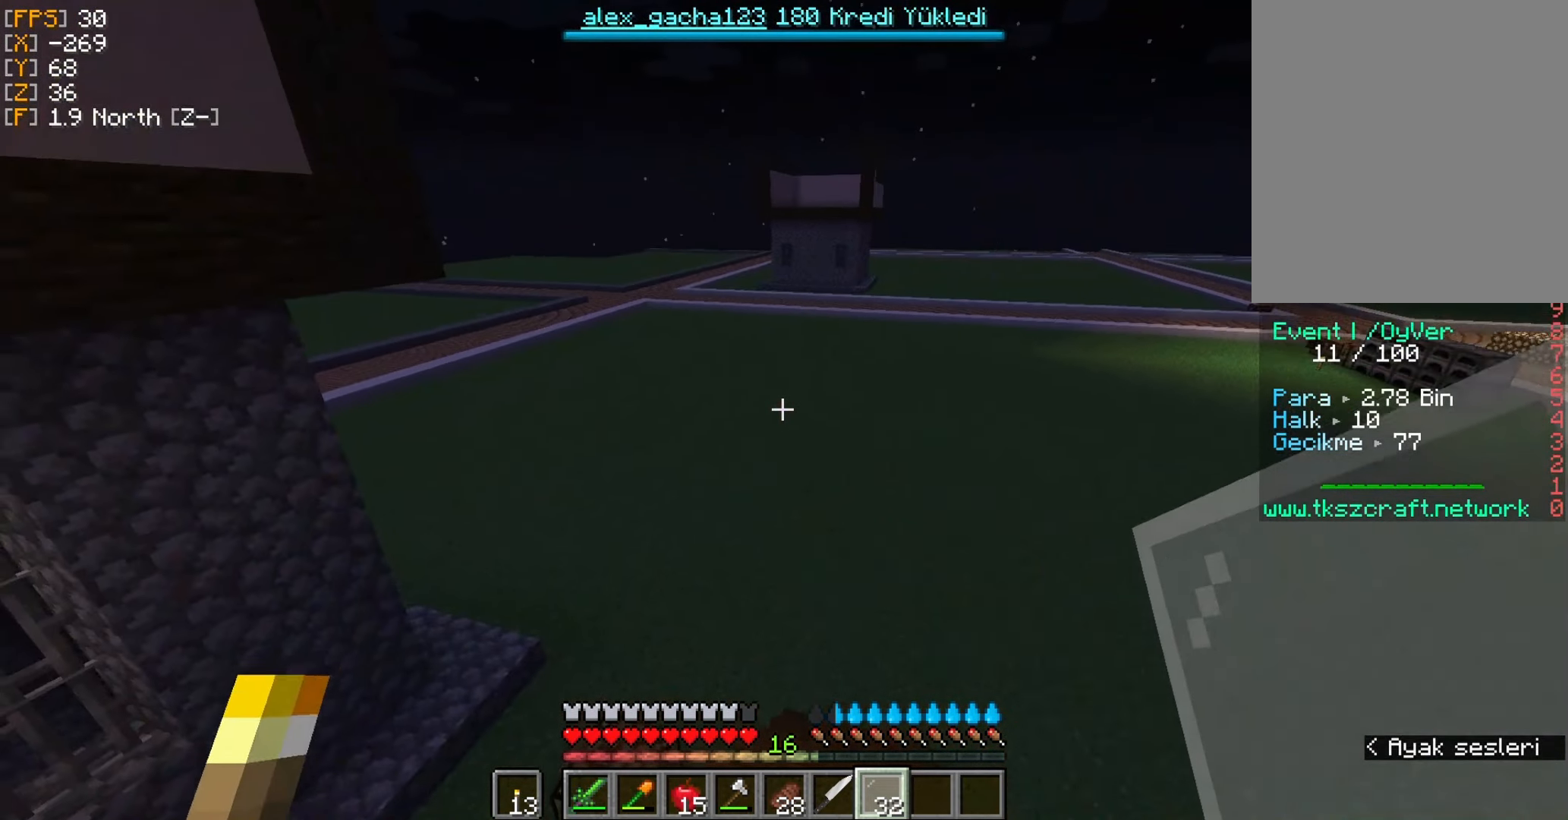
{"keys": ["w"], "mouse": [], "events": []}
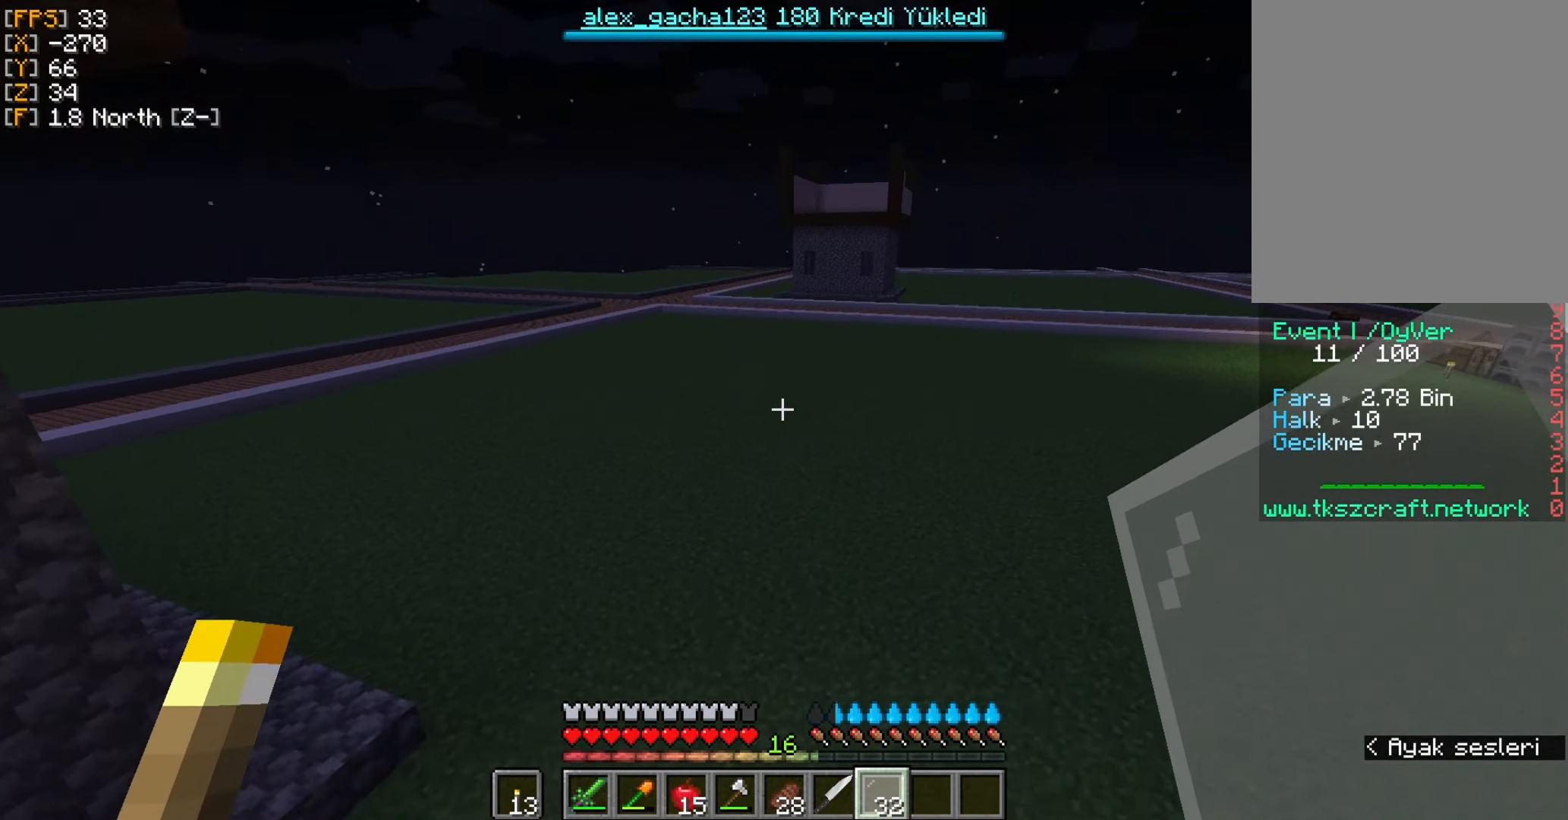
{"keys": ["d", "w"], "mouse": [], "events": [[83, "d", "down"]]}
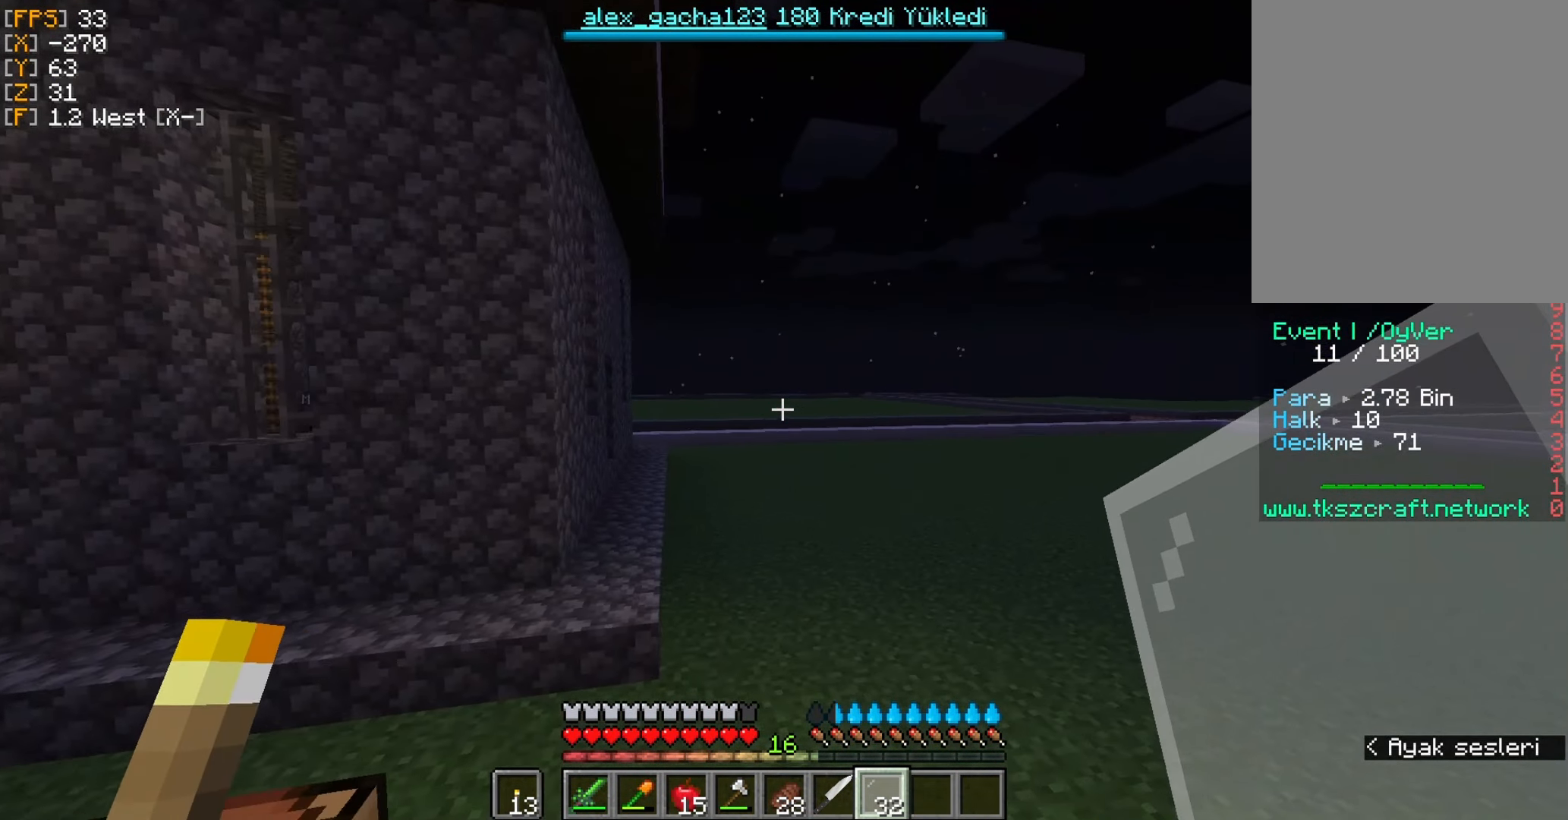
{"keys": ["d", "w"], "mouse": [], "events": []}
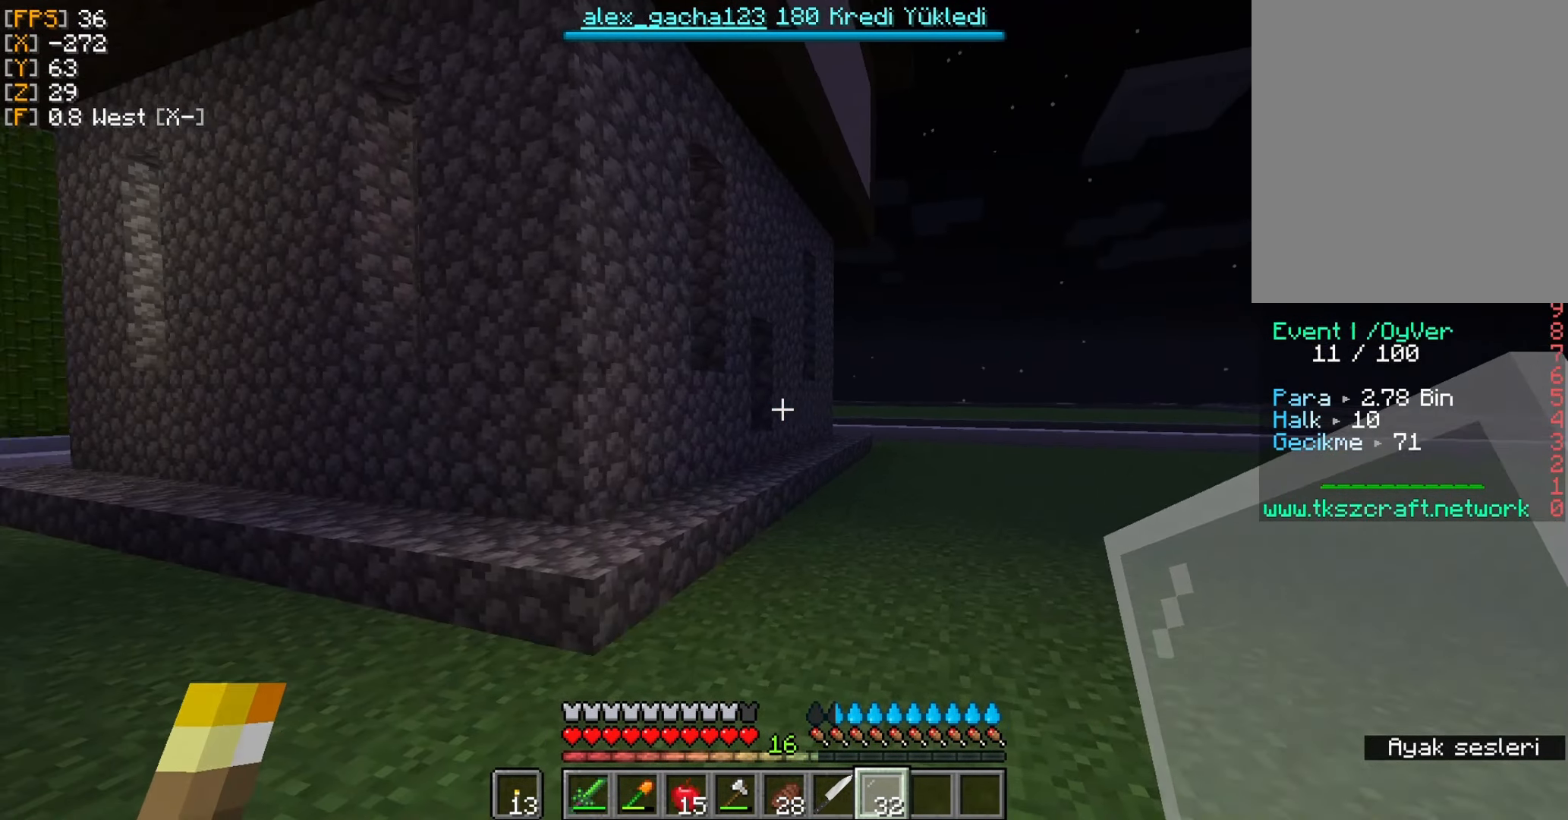
{"keys": ["w"], "mouse": [], "events": [[317, "d", "up"]]}
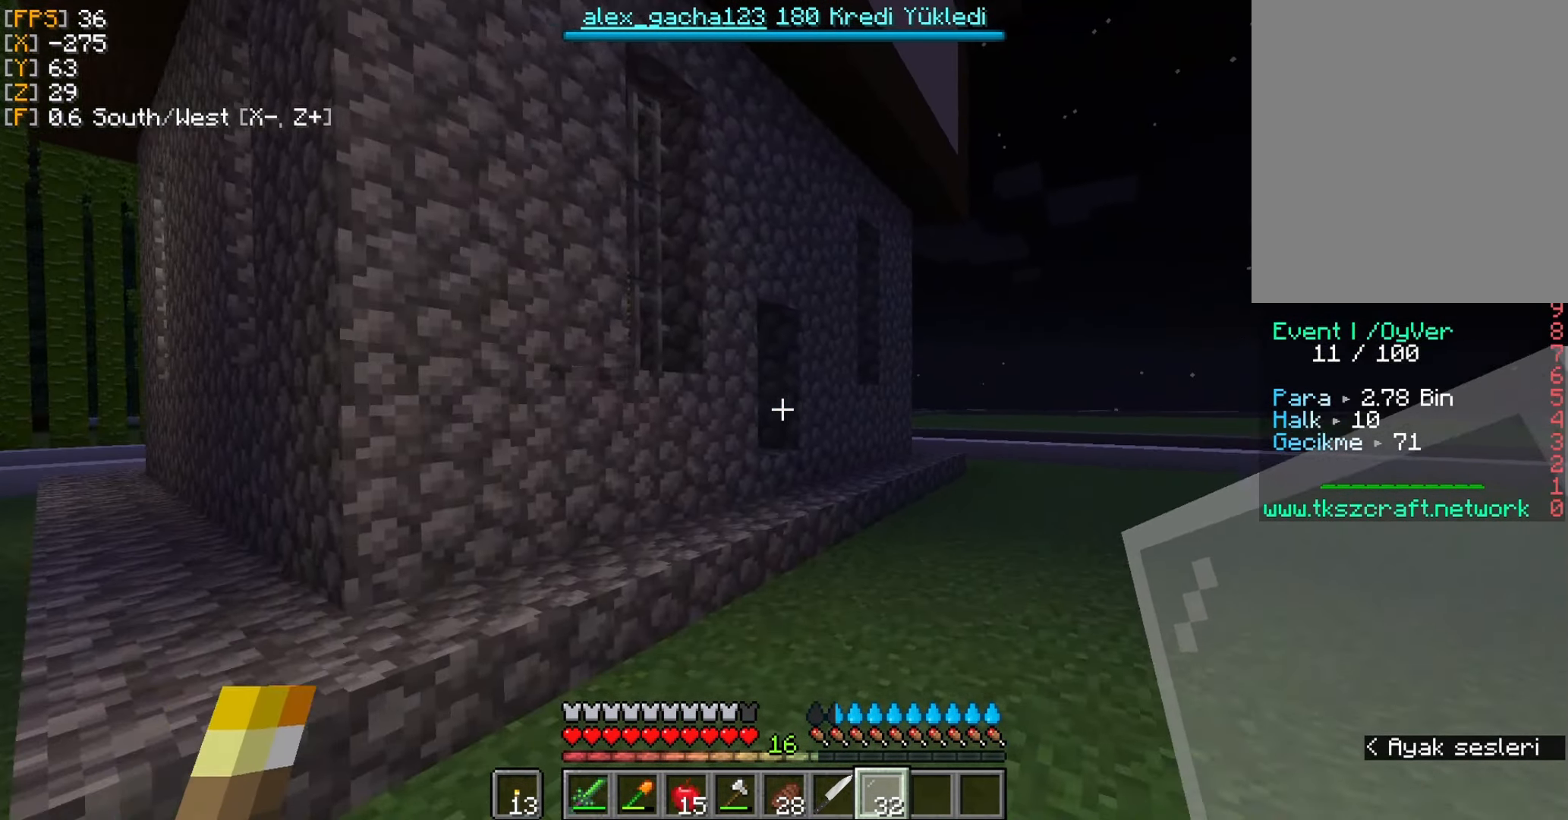
{"keys": ["d", "w"], "mouse": [], "events": [[283, "d", "down"]]}
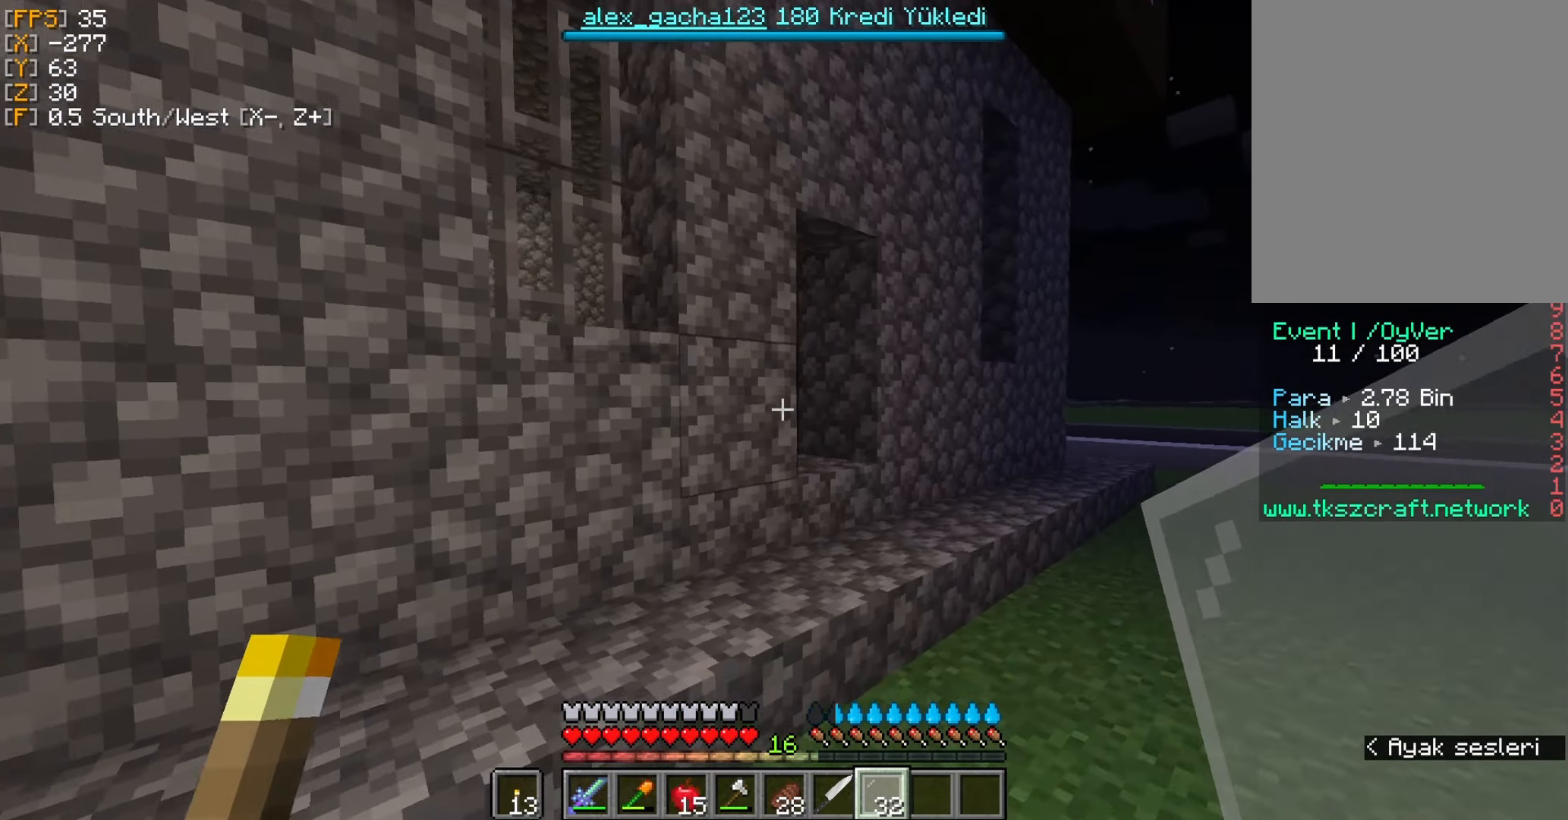
{"keys": ["w"], "mouse": [], "events": [[350, "d", "up"]]}
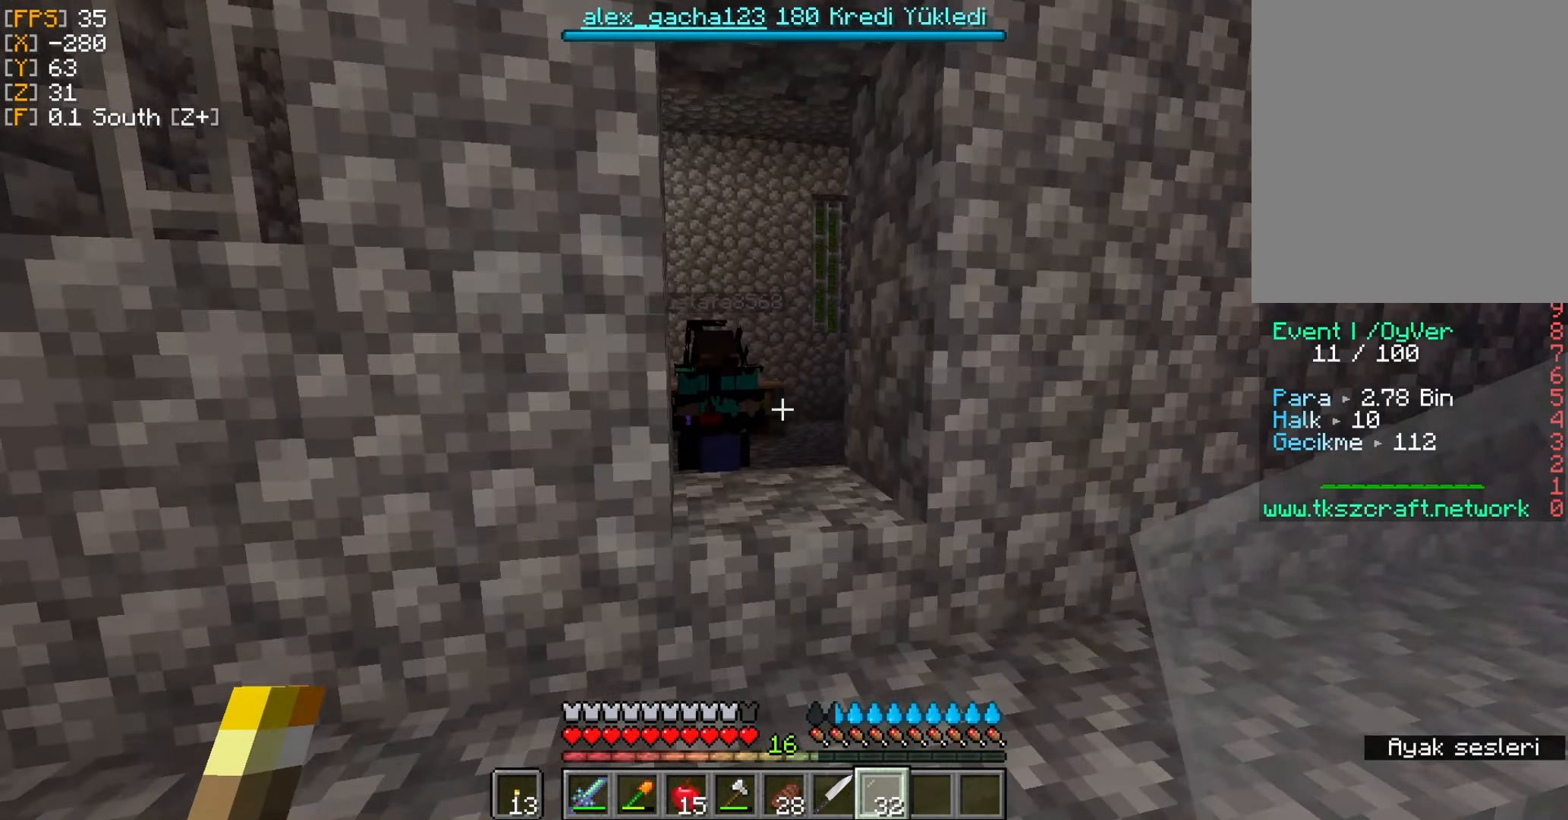
{"keys": ["w"], "mouse": [], "events": []}
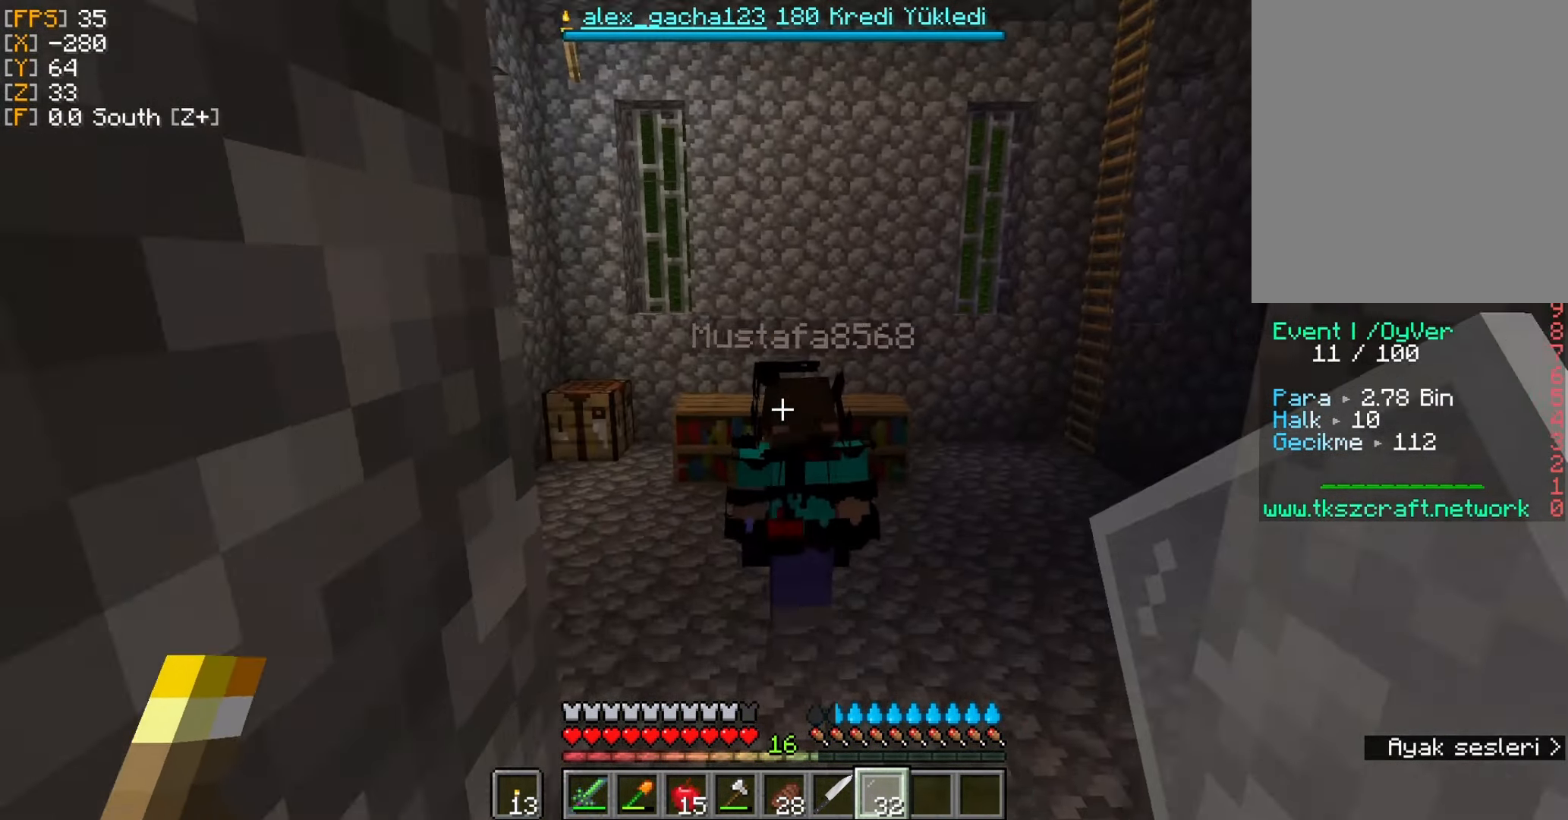
{"keys": ["a", "w"], "mouse": [], "events": [[417, "a", "down"]]}
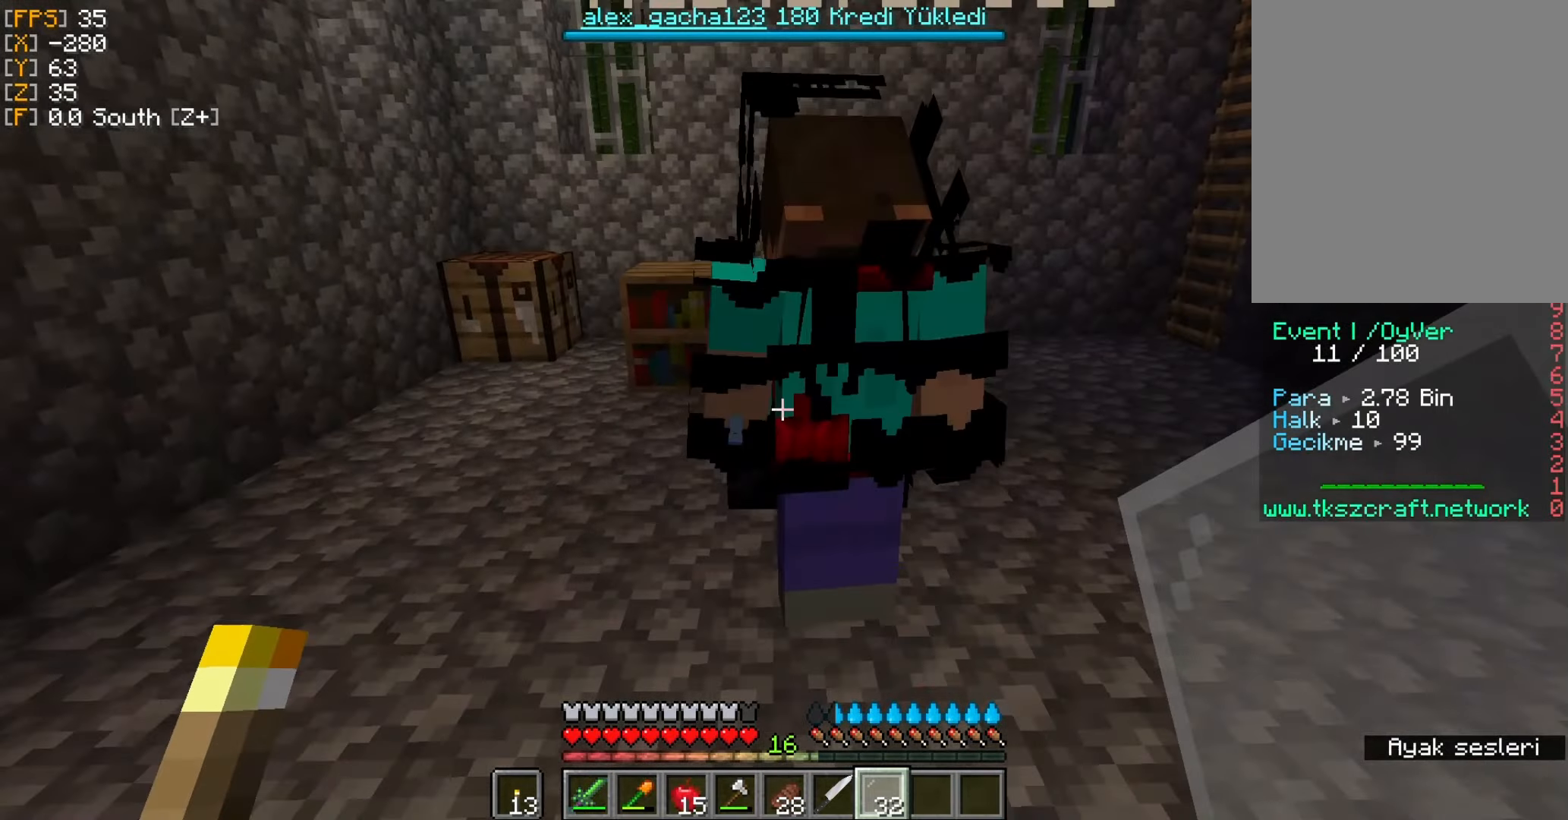
{"keys": ["a"], "mouse": [], "events": [[117, "w", "up"]]}
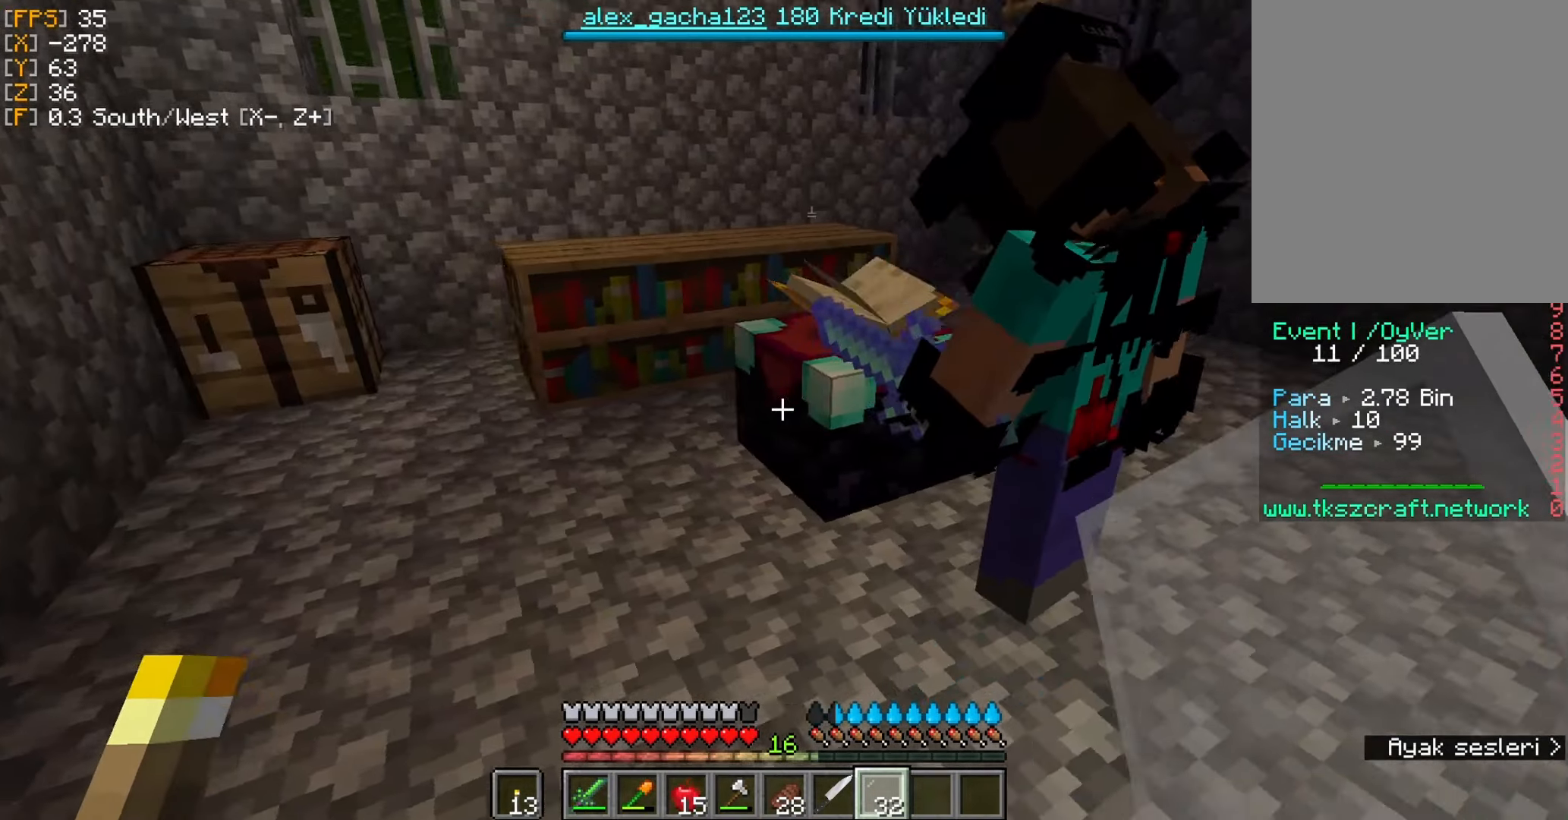
{"keys": [], "mouse": [], "events": [[84, "a", "up"]]}
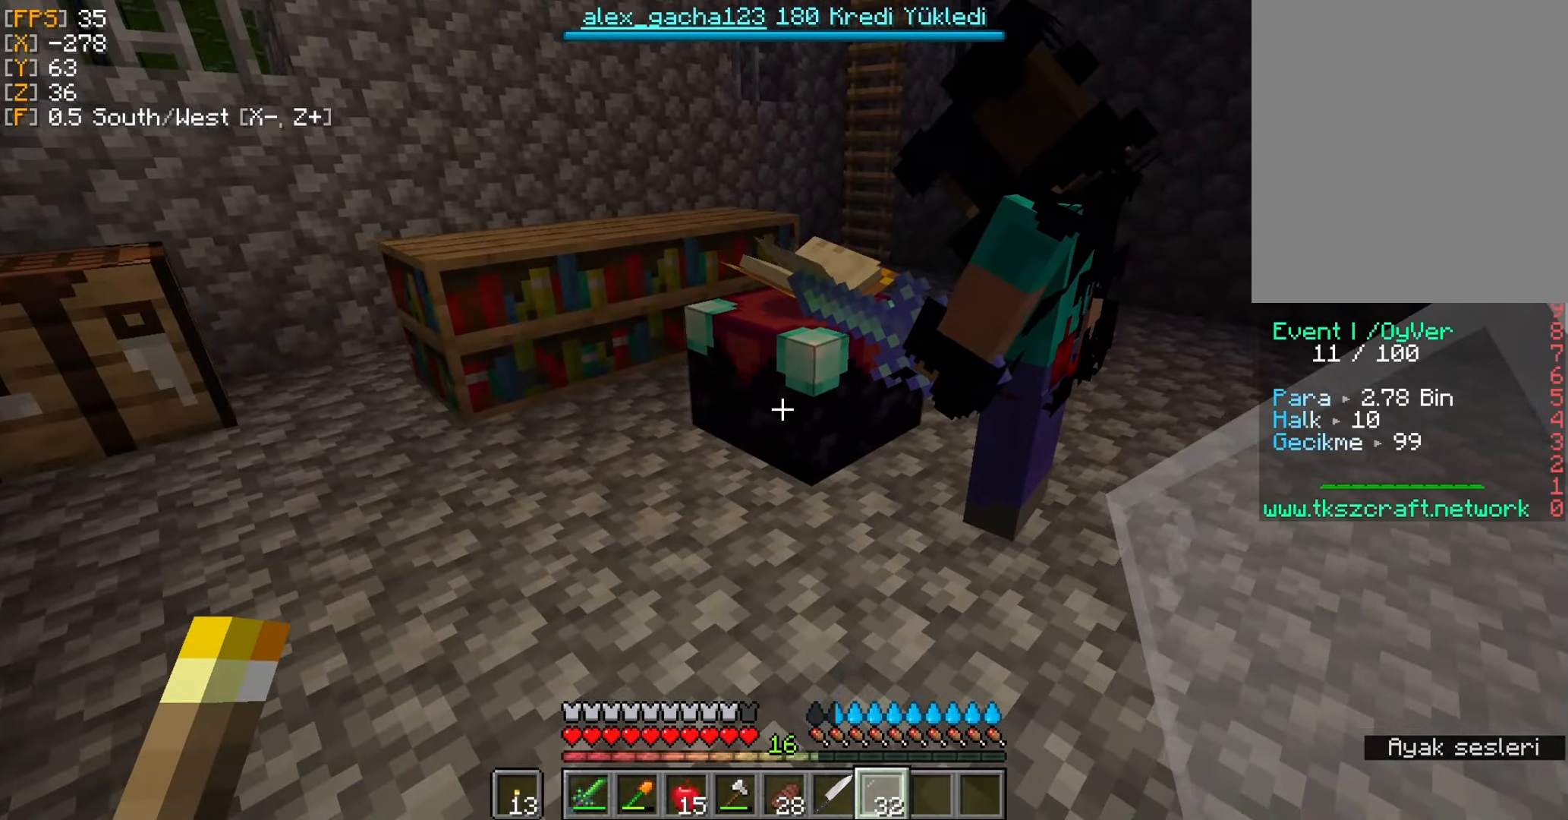
{"keys": ["w"], "mouse": [], "events": [[117, "w", "down"]]}
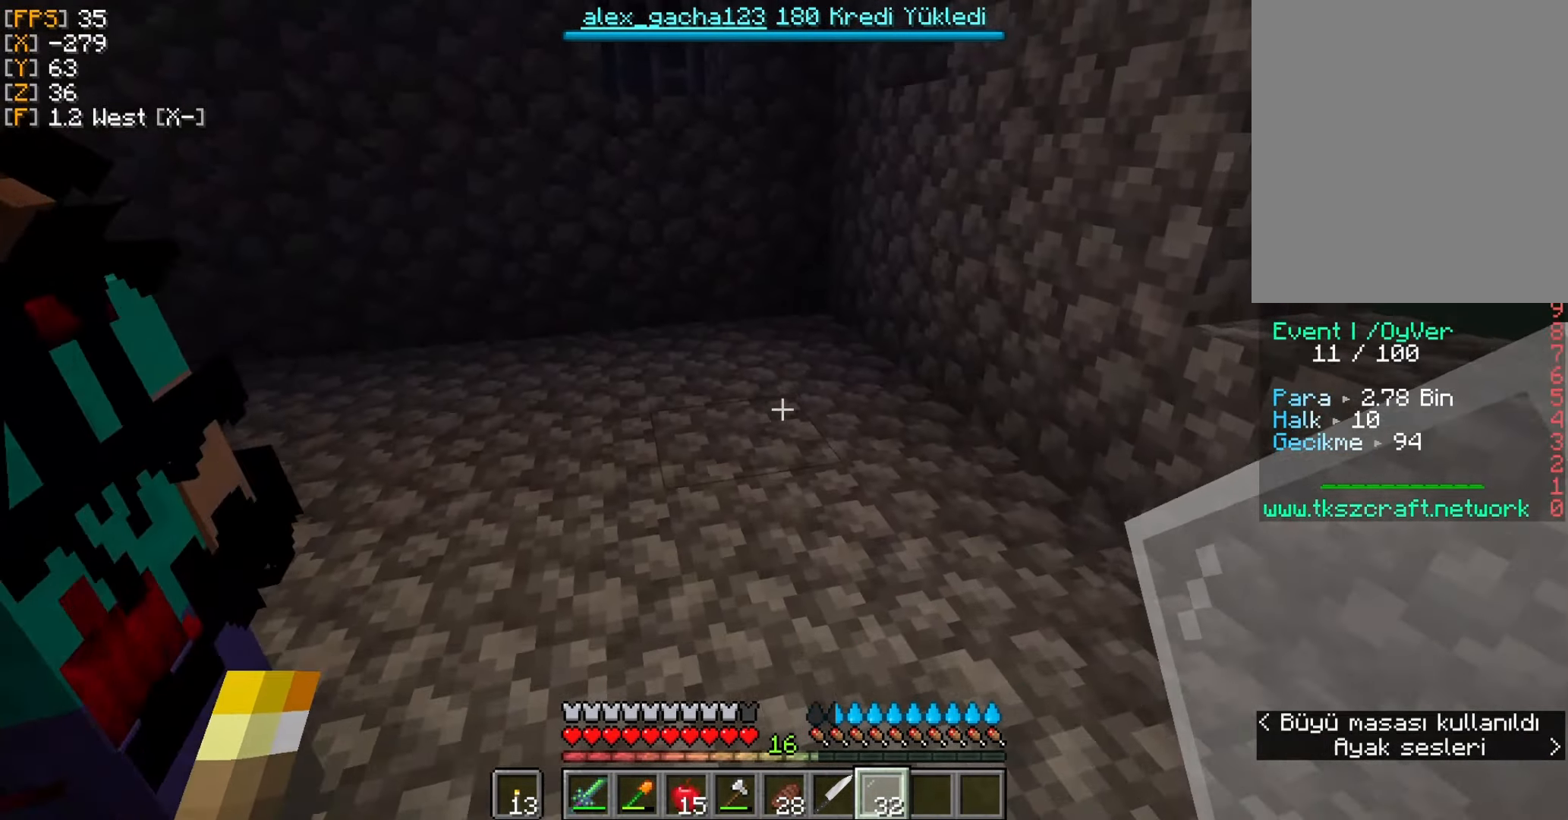
{"keys": ["w"], "mouse": [], "events": [[184, "w", "up"], [284, "w", "down"], [384, "w", "up"], [484, "w", "down"]]}
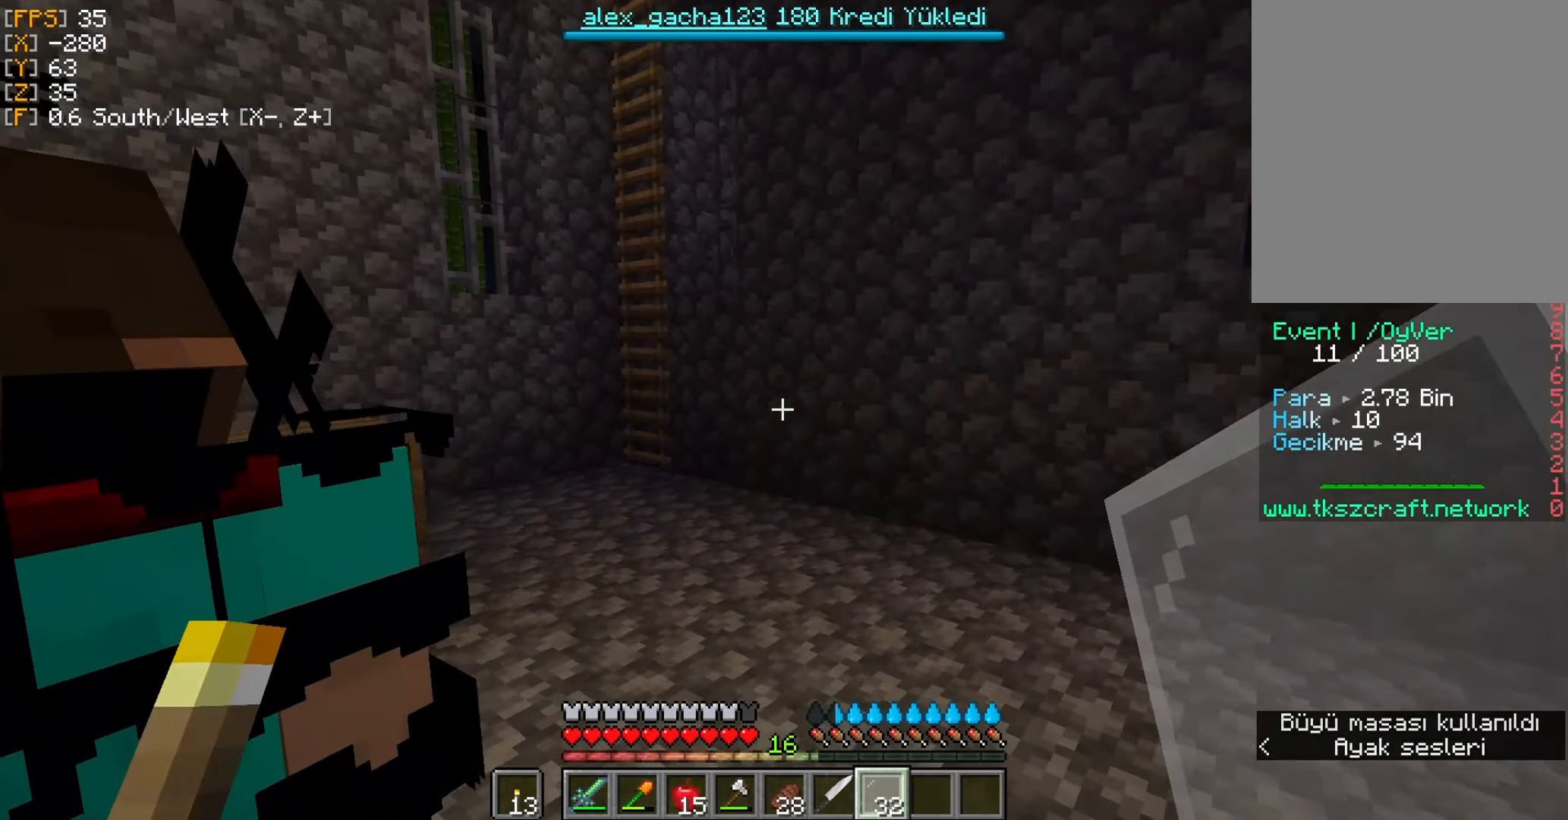
{"keys": ["w"], "mouse": [], "events": []}